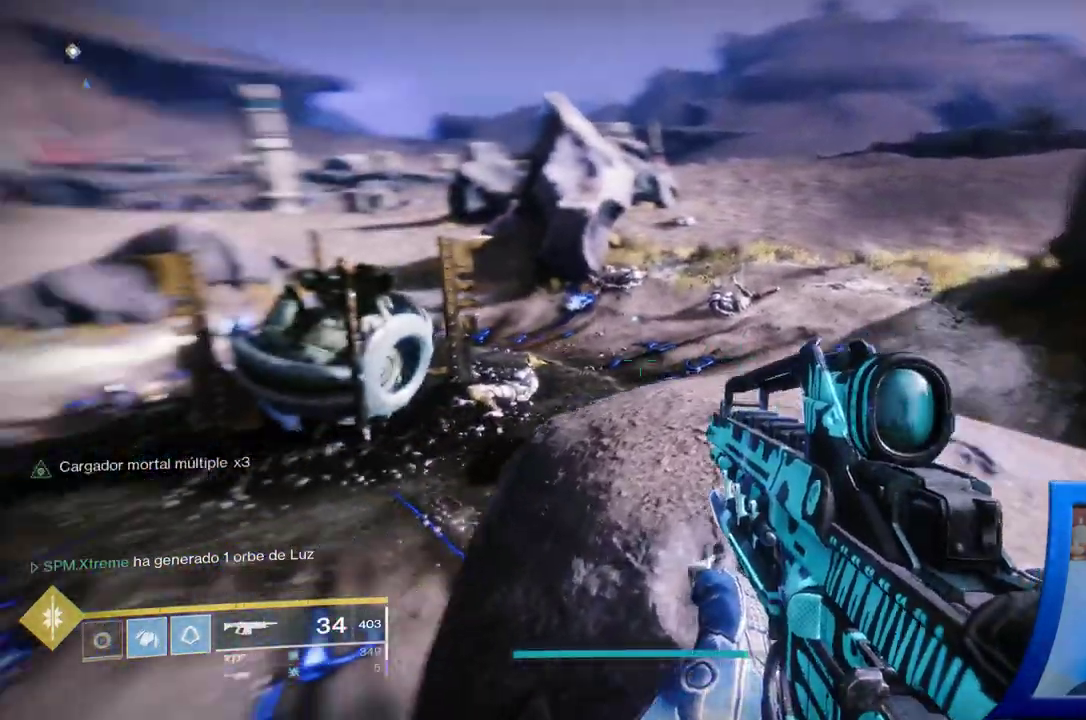
Gameplay with a controller (Xbox layout); each line is a JSON object with the inputs held at the frame after it (dt_ms = milliseconds from this image to that frame). "events" lists button and stick changes between this image and that frame as [ms after this image, input, new state], when the widget could be followed in between. Not read: L2.
{"dt_ms": 500, "buttons": [], "left_stick": "center", "right_stick": "center", "events": [[200, "right_stick", "center"], [233, "left_stick", "down-right"], [383, "left_stick", "center"]]}
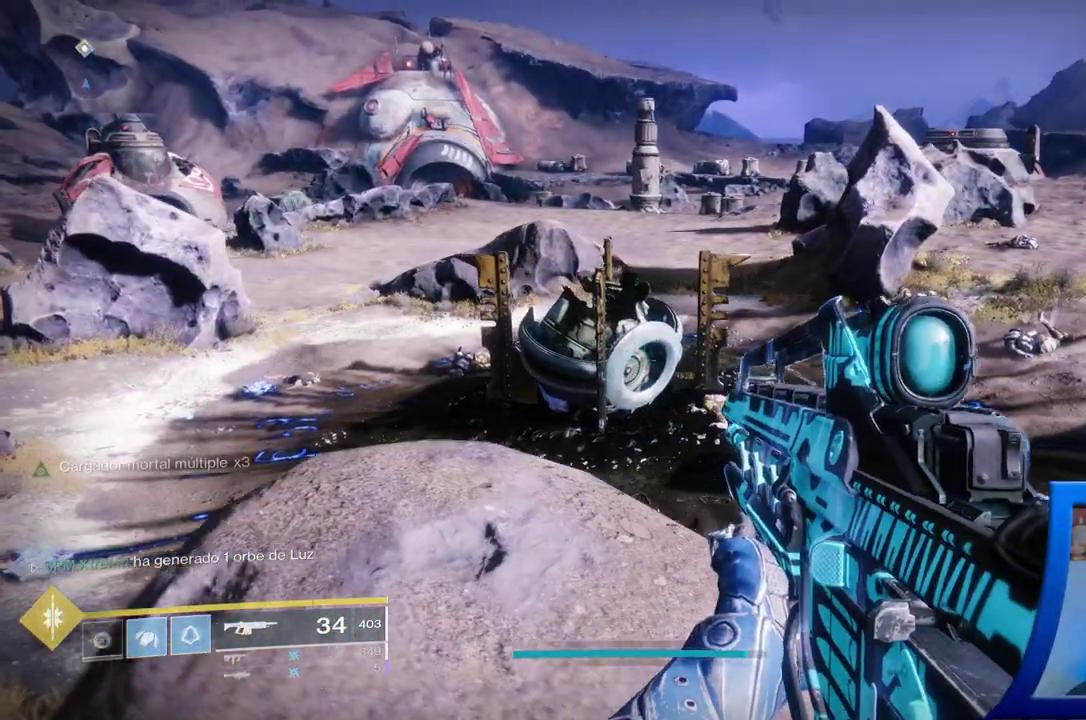
{"dt_ms": 500, "buttons": [], "left_stick": "up-left", "right_stick": "right", "events": [[333, "right_stick", "right"], [400, "left_stick", "up-left"]]}
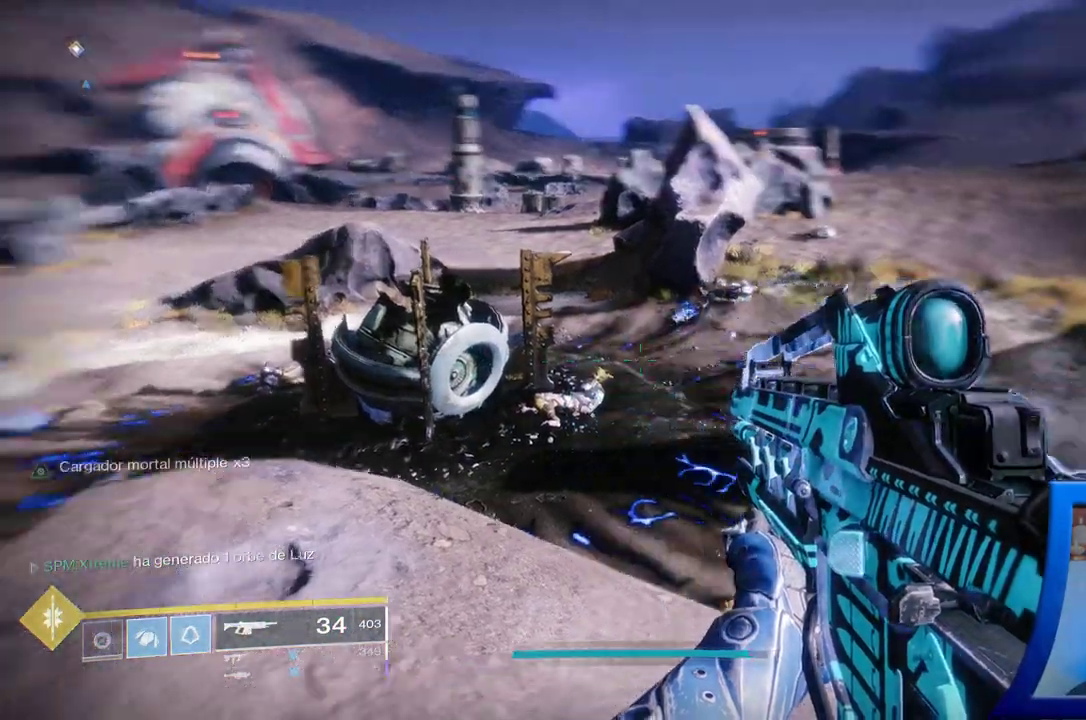
{"dt_ms": 500, "buttons": [], "left_stick": "center", "right_stick": "up-right", "events": [[333, "left_stick", "center"], [483, "right_stick", "up-right"]]}
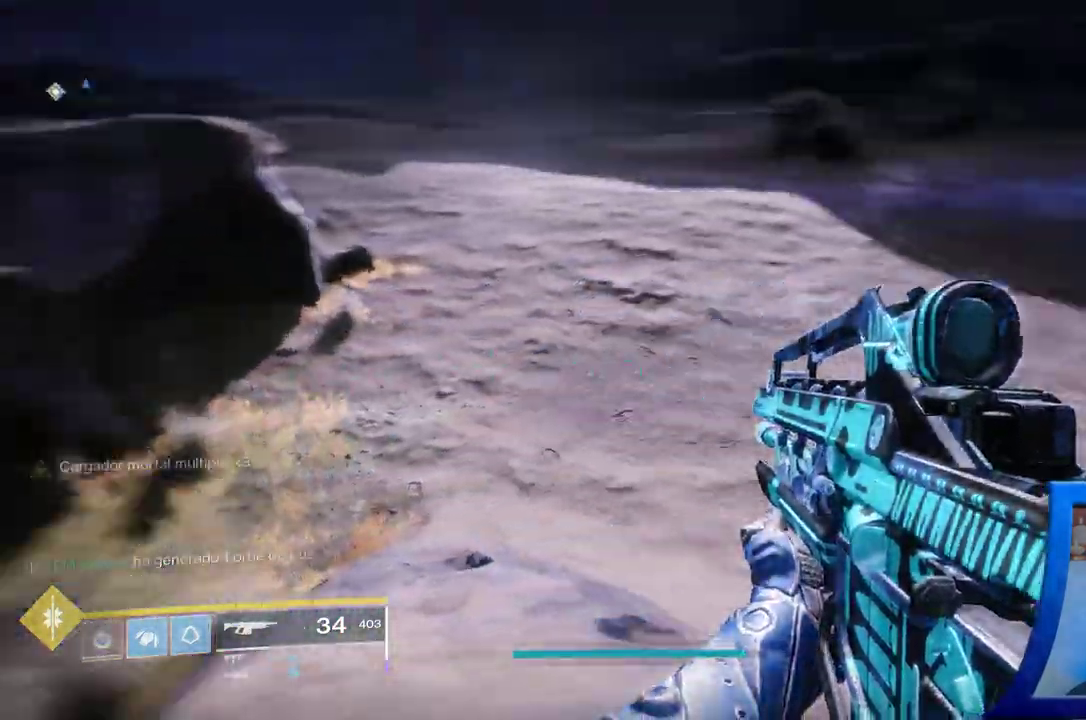
{"dt_ms": 500, "buttons": [], "left_stick": "center", "right_stick": "center", "events": [[100, "right_stick", "center"], [250, "right_stick", "up-right"], [450, "right_stick", "center"]]}
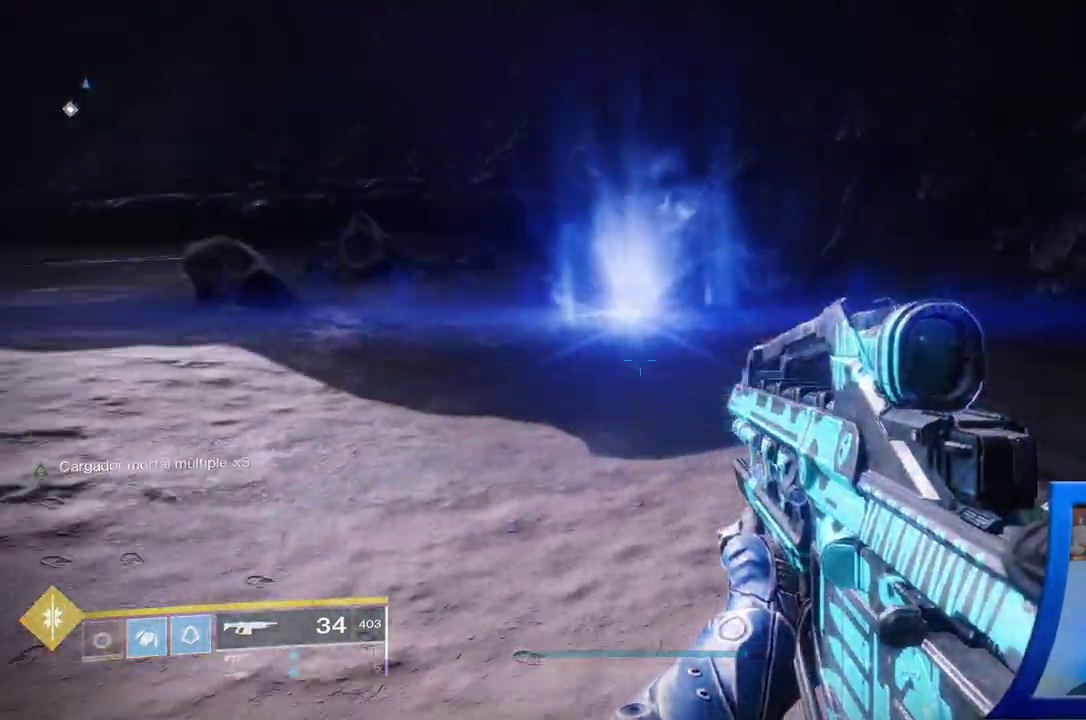
{"dt_ms": 500, "buttons": [], "left_stick": "center", "right_stick": "center", "events": [[167, "right_stick", "up"], [333, "right_stick", "center"]]}
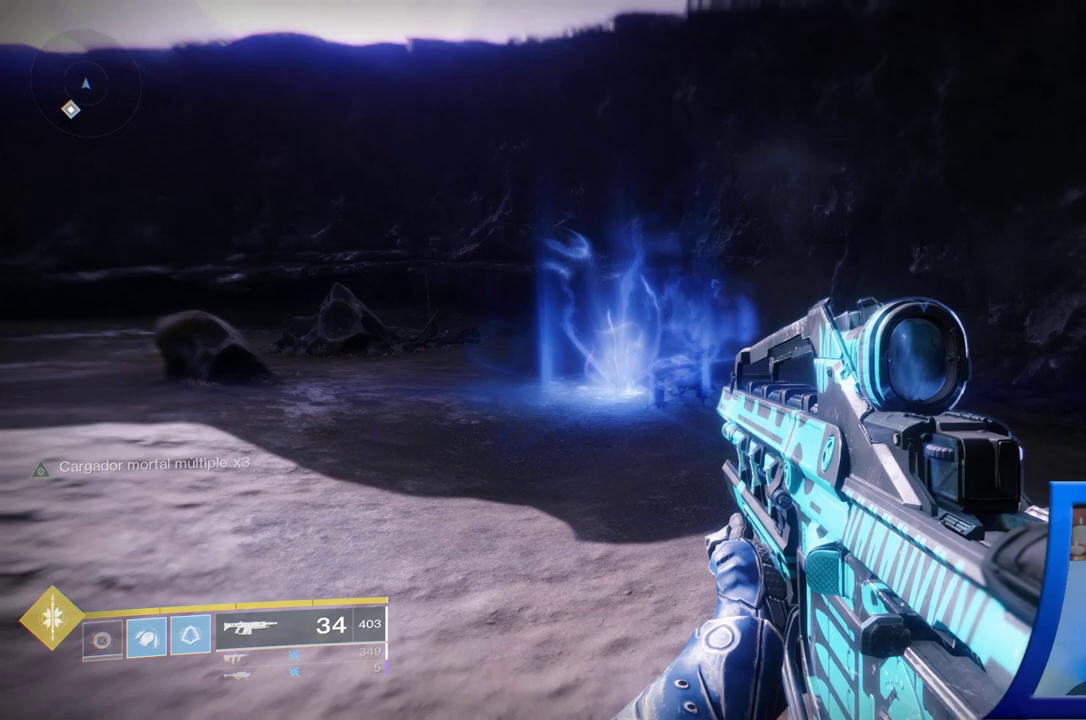
{"dt_ms": 500, "buttons": [], "left_stick": "center", "right_stick": "center", "events": []}
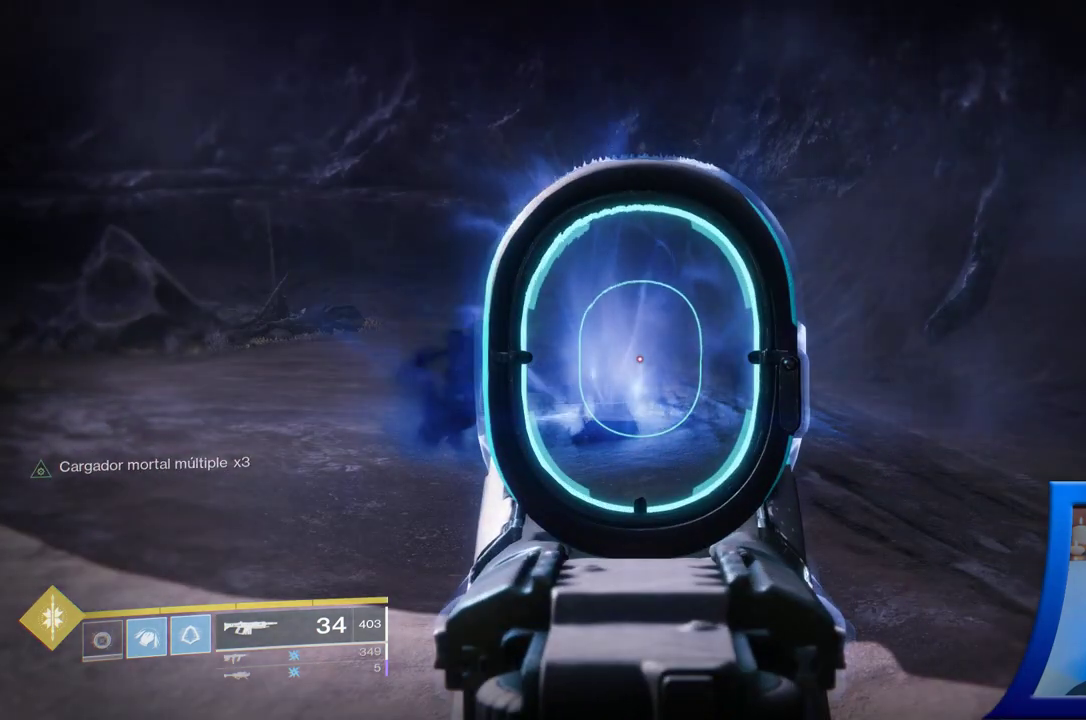
{"dt_ms": 500, "buttons": [], "left_stick": "center", "right_stick": "center", "events": [[83, "right_stick", "down-left"], [250, "right_stick", "center"]]}
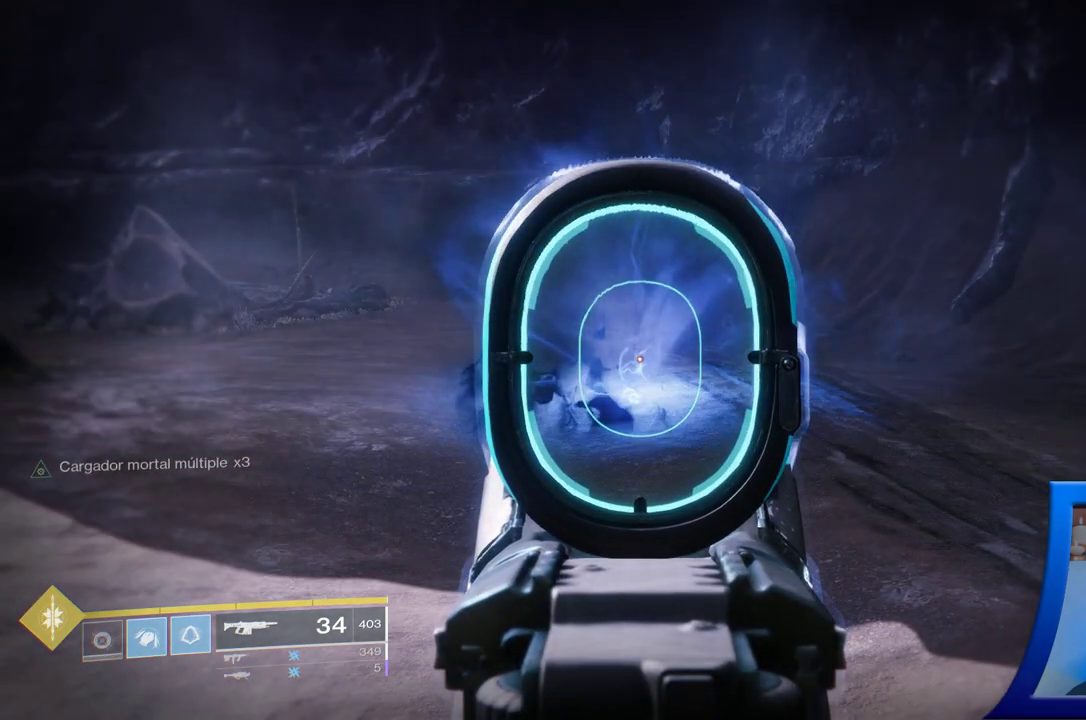
{"dt_ms": 500, "buttons": [], "left_stick": "center", "right_stick": "center", "events": [[17, "right_stick", "left"], [133, "right_stick", "center"]]}
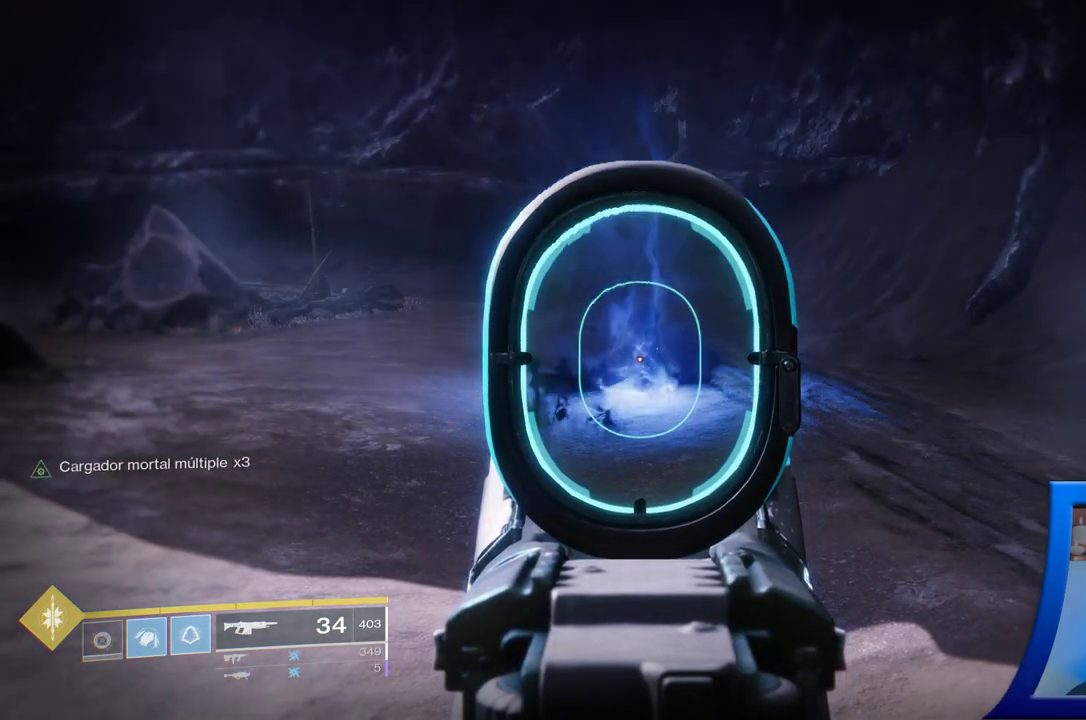
{"dt_ms": 500, "buttons": [], "left_stick": "center", "right_stick": "center", "events": []}
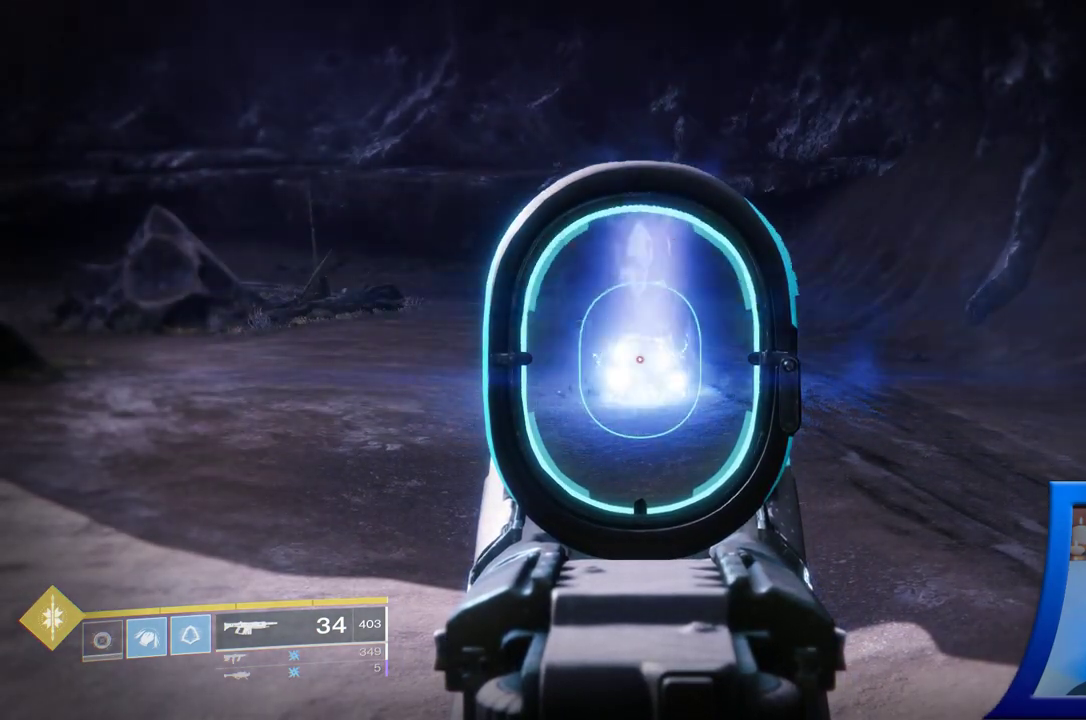
{"dt_ms": 500, "buttons": [], "left_stick": "center", "right_stick": "center", "events": []}
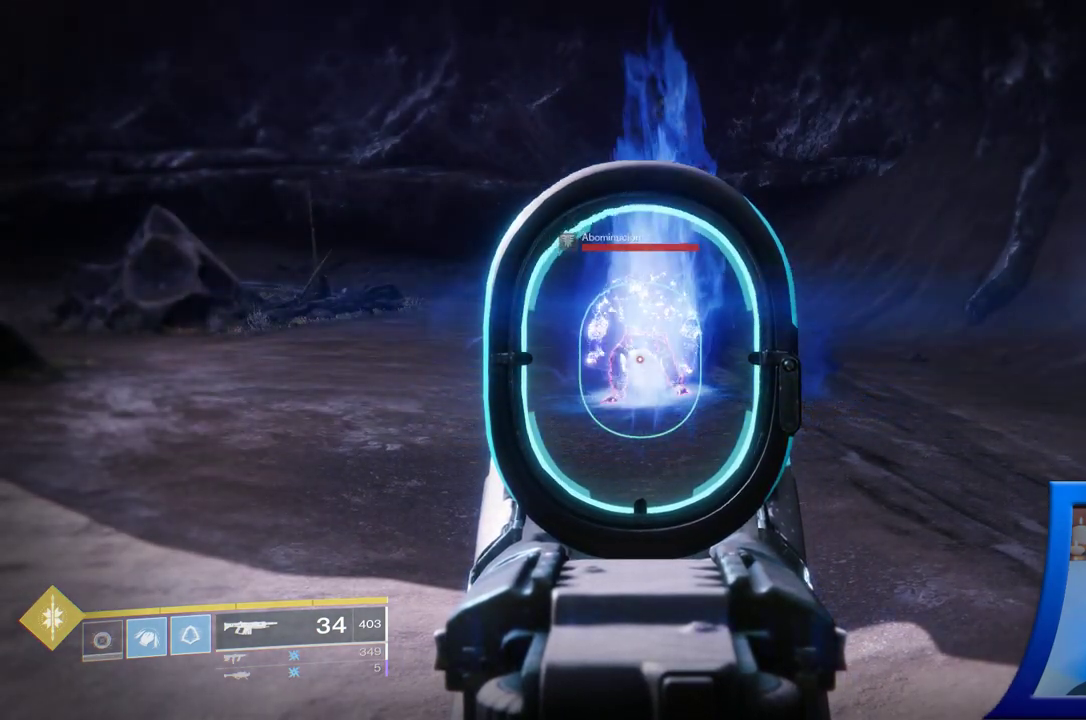
{"dt_ms": 500, "buttons": [], "left_stick": "center", "right_stick": "center"}
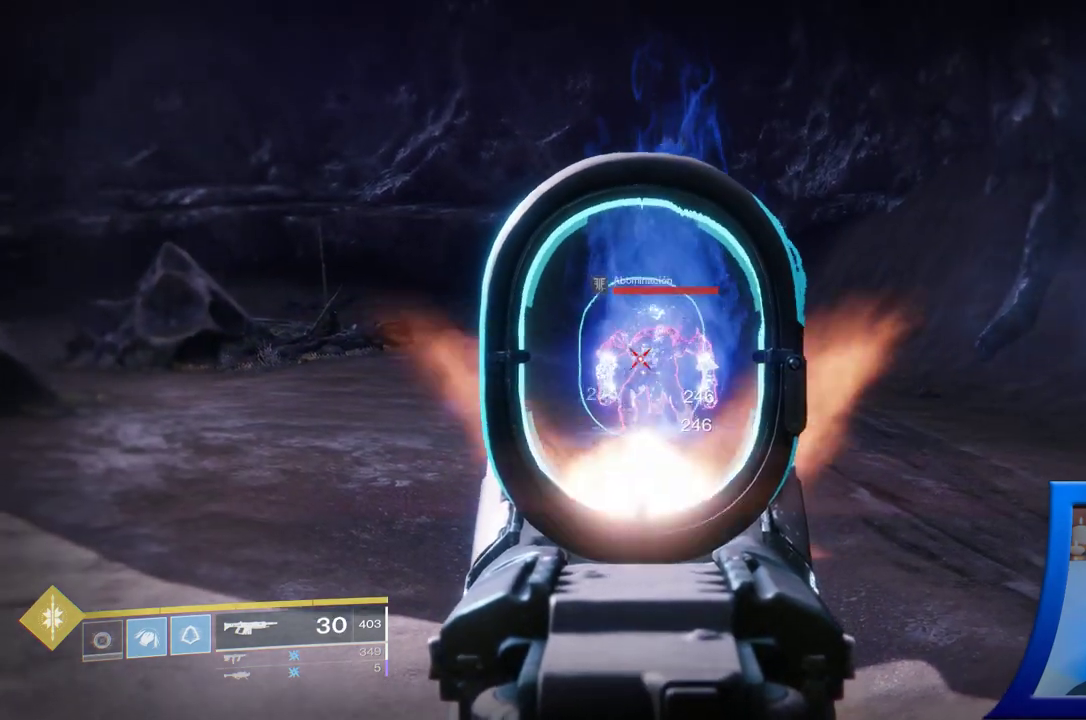
{"dt_ms": 1000, "buttons": ["R2"], "left_stick": "center", "right_stick": "center"}
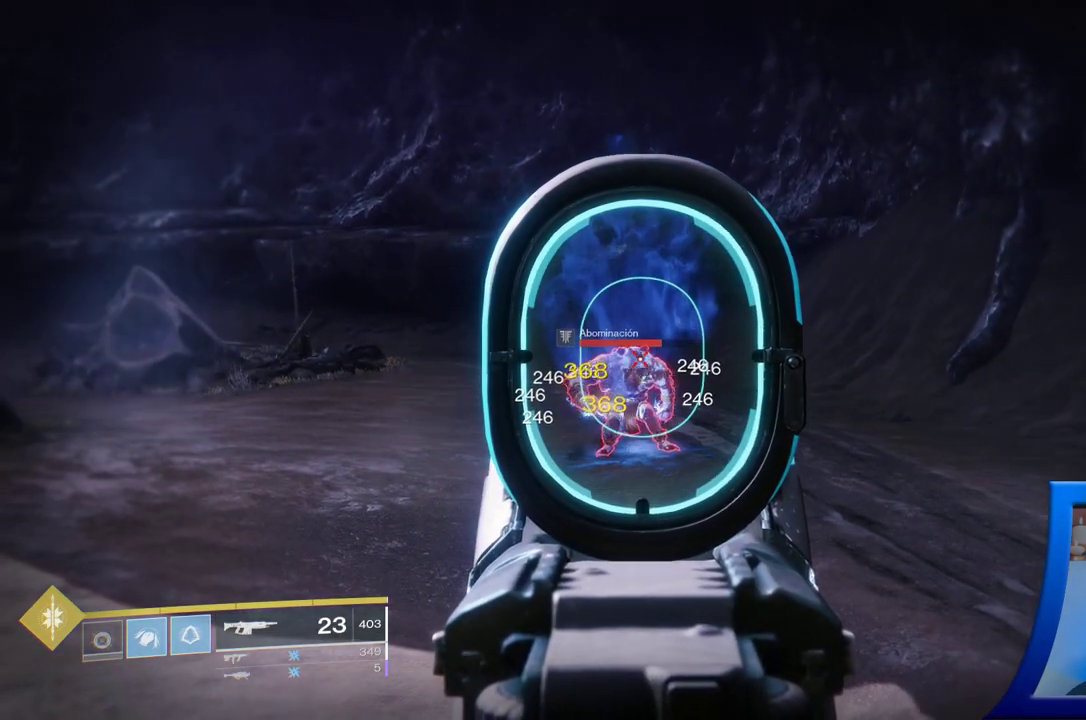
{"dt_ms": 500, "buttons": [], "left_stick": "center", "right_stick": "center"}
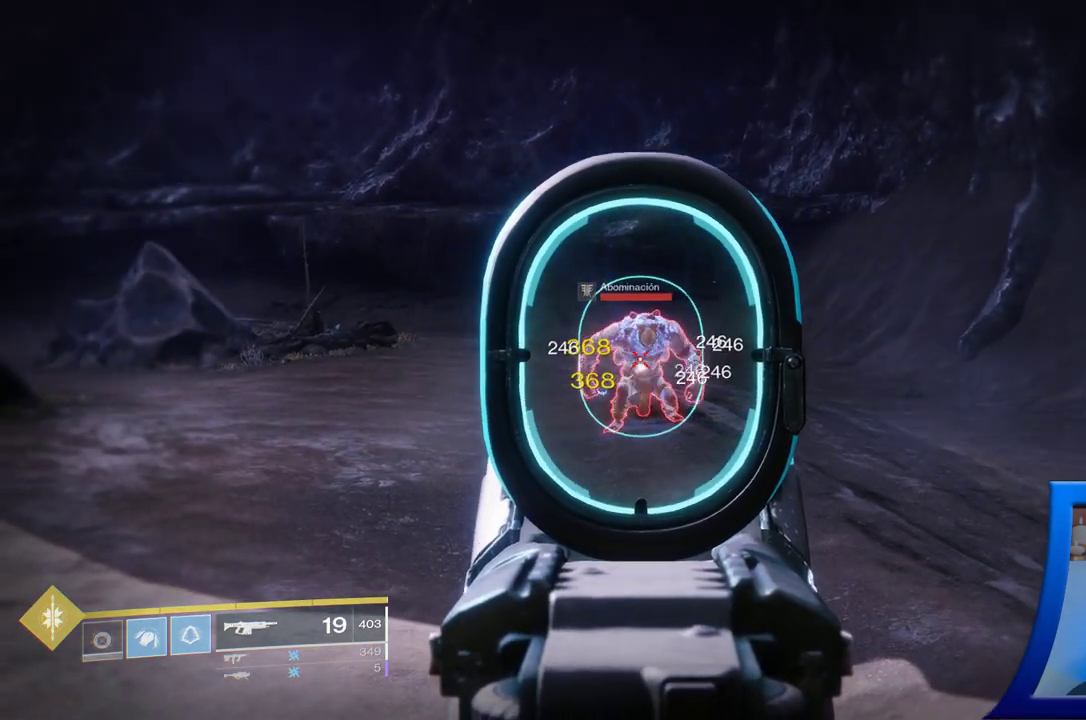
{"dt_ms": 500, "buttons": ["R2"], "left_stick": "center", "right_stick": "center", "events": [[333, "R2", "down"]]}
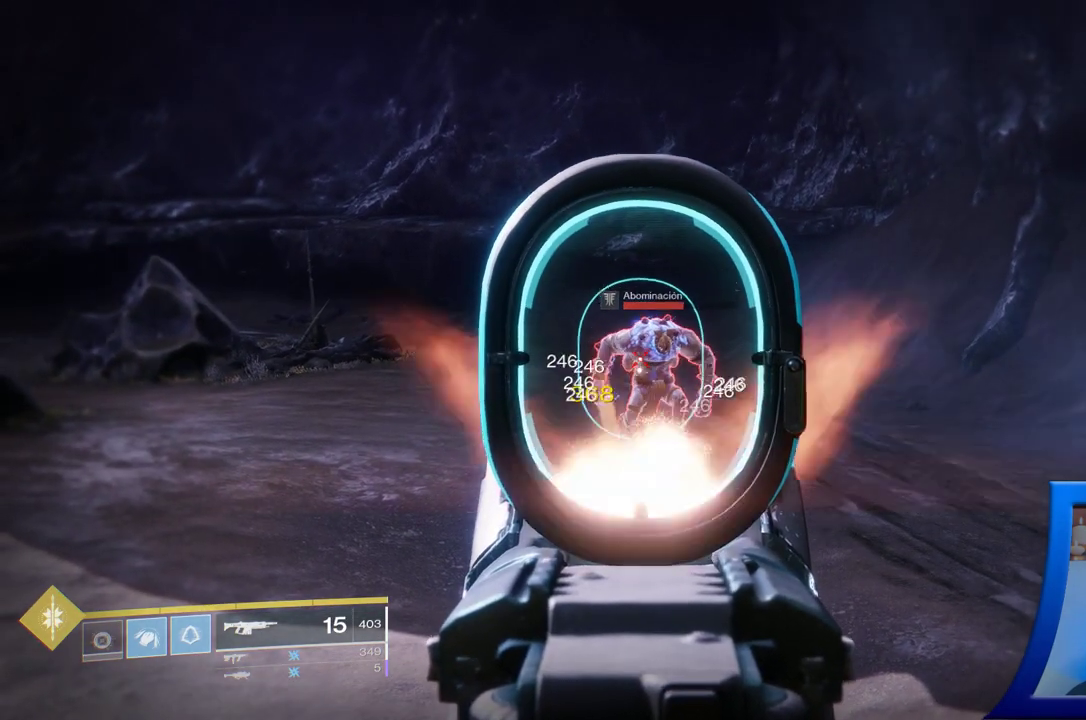
{"dt_ms": 500, "buttons": [], "left_stick": "center", "right_stick": "down-right", "events": [[183, "right_stick", "down-right"], [233, "R2", "up"]]}
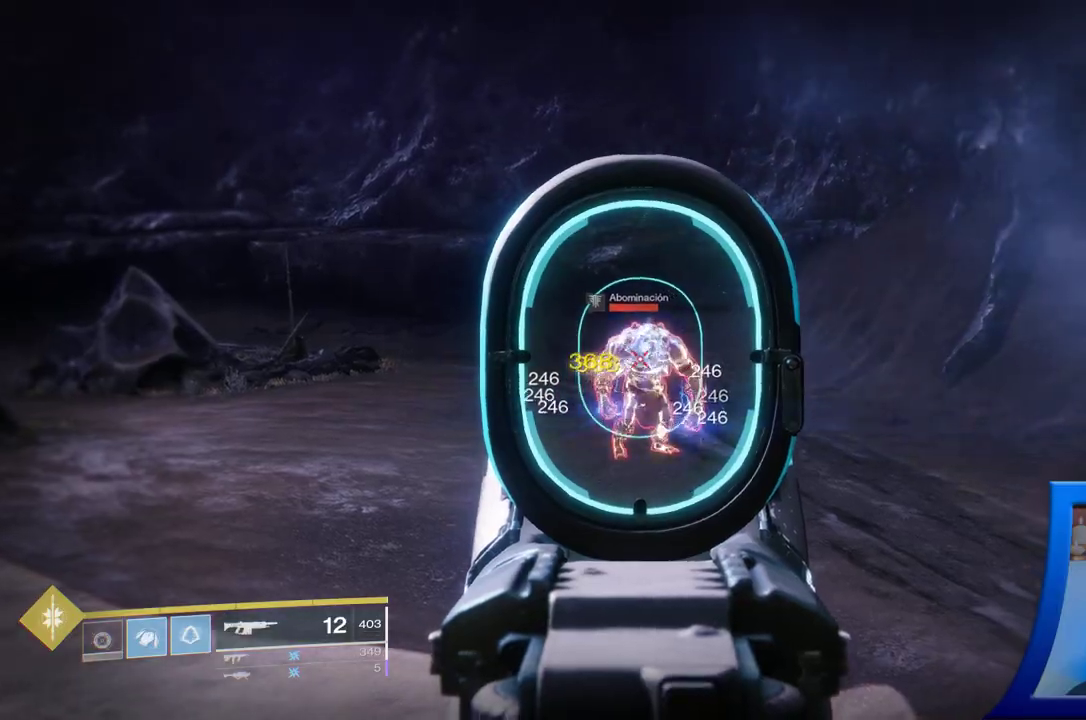
{"dt_ms": 500, "buttons": ["R2"], "left_stick": "center", "right_stick": "down-right"}